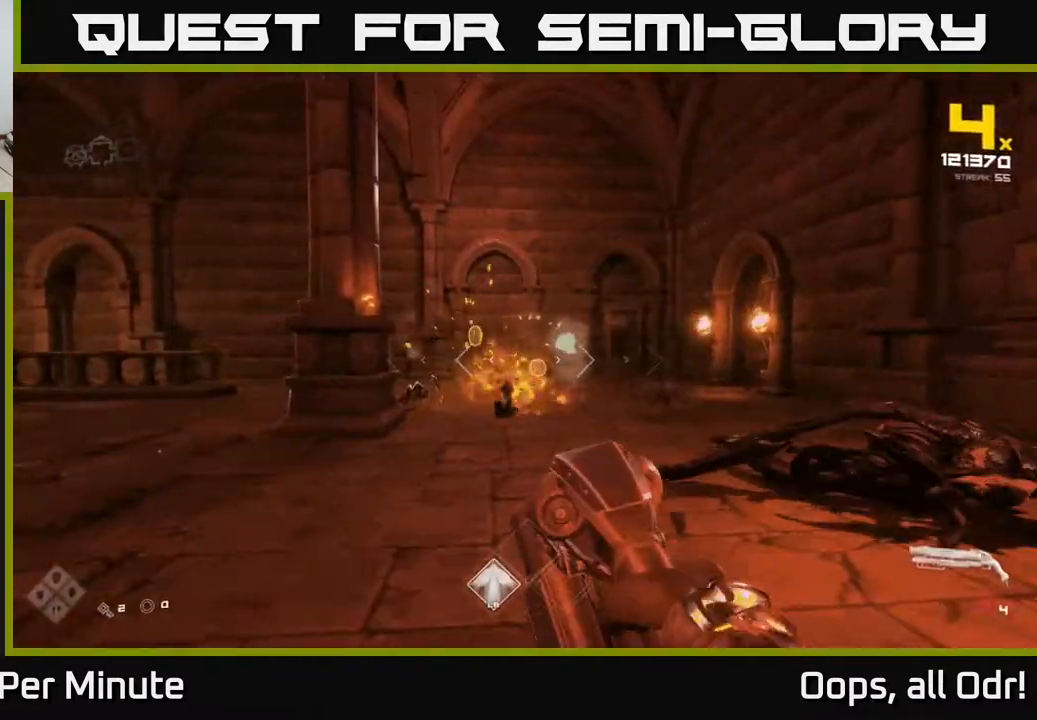
Gameplay with a controller (Xbox layout); each line is a JSON object with the inputs held at the frame after it. "events" lists button and stick changes between this image and that frame as [ms after this image, input, new state], when the widget could be followed in between.
{"buttons": [], "left_stick": "up", "right_stick": "center", "events": [[83, "R1", "up"], [183, "right_stick", "left"], [200, "left_stick", "up"], [283, "right_stick", "center"], [417, "R2", "down"], [500, "R2", "up"]]}
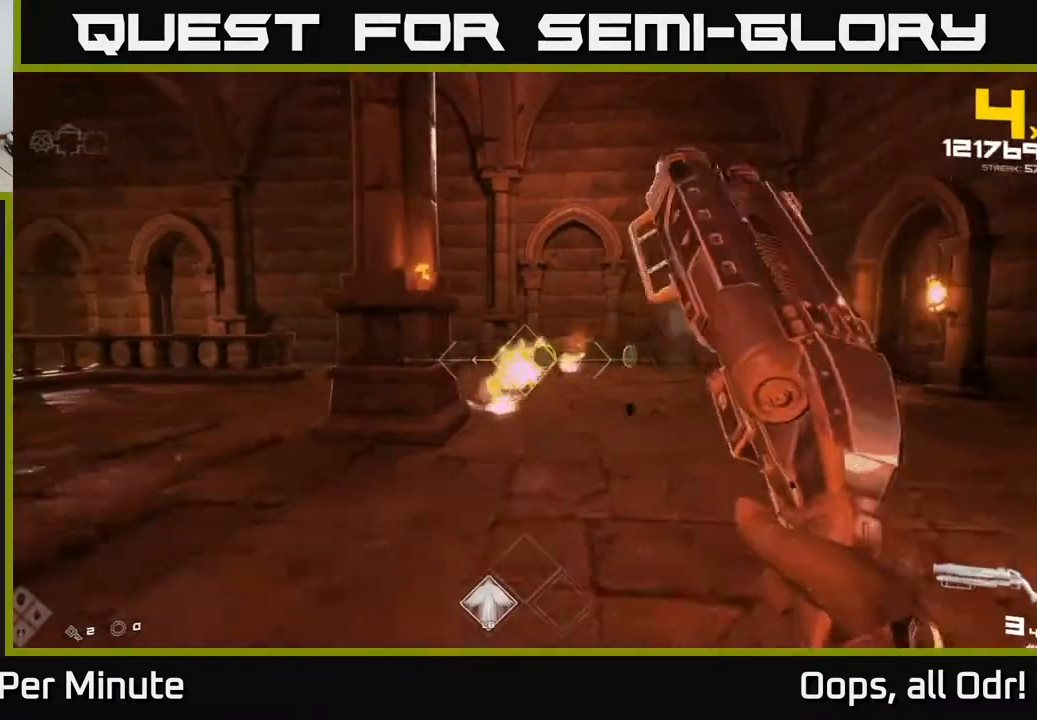
{"buttons": [], "left_stick": "up", "right_stick": "center", "events": [[200, "R2", "down"], [300, "R2", "up"]]}
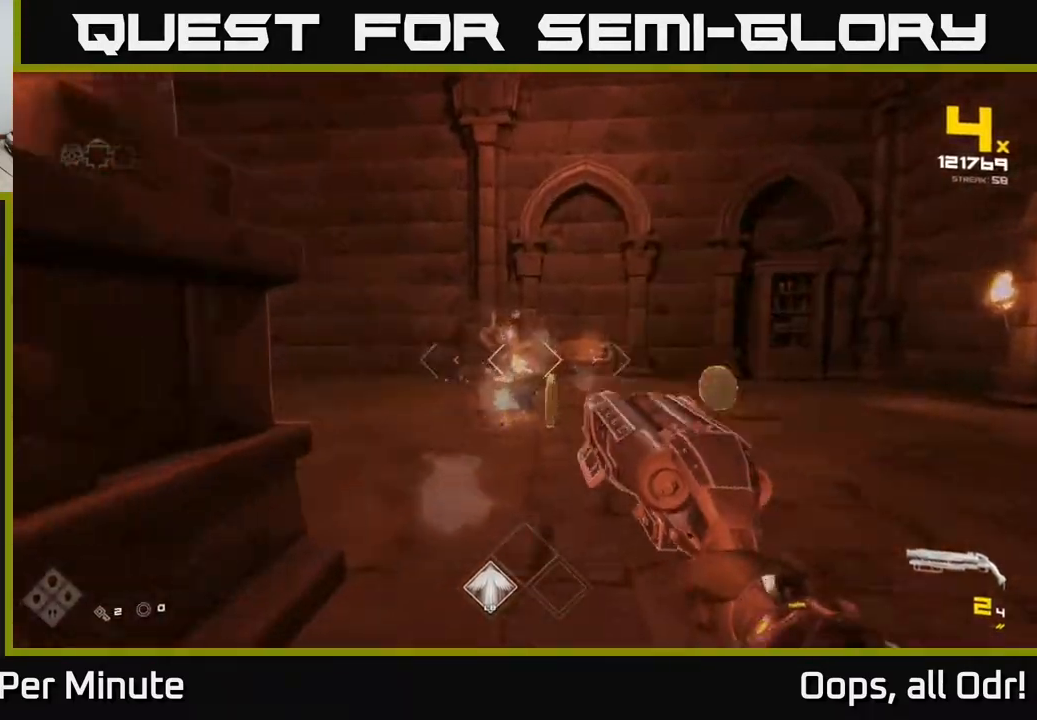
{"buttons": [], "left_stick": "right", "right_stick": "left", "events": [[33, "R1", "down"], [200, "R1", "up"], [317, "left_stick", "up-right"], [333, "right_stick", "left"], [367, "R1", "down"], [417, "left_stick", "right"], [467, "R1", "up"]]}
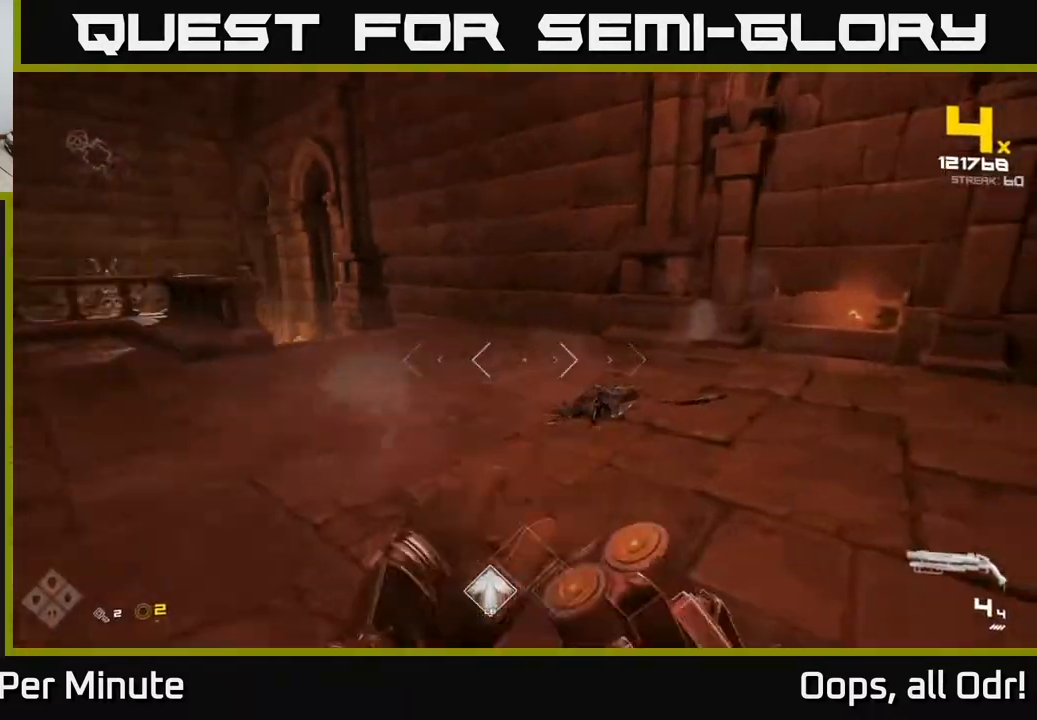
{"buttons": [], "left_stick": "up", "right_stick": "center", "events": [[17, "left_stick", "down-right"], [183, "left_stick", "up-right"], [183, "right_stick", "center"], [317, "left_stick", "up"], [333, "right_stick", "left"], [483, "right_stick", "center"]]}
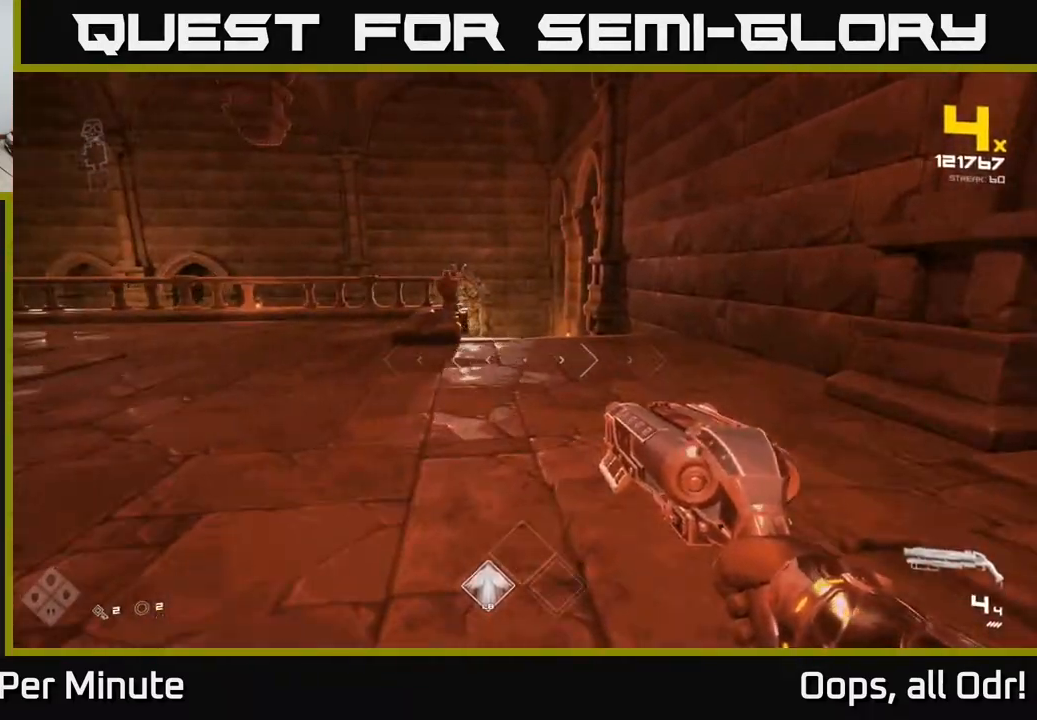
{"buttons": [], "left_stick": "up", "right_stick": "center", "events": [[83, "A", "down"], [150, "A", "up"], [300, "right_stick", "down-left"], [450, "right_stick", "center"]]}
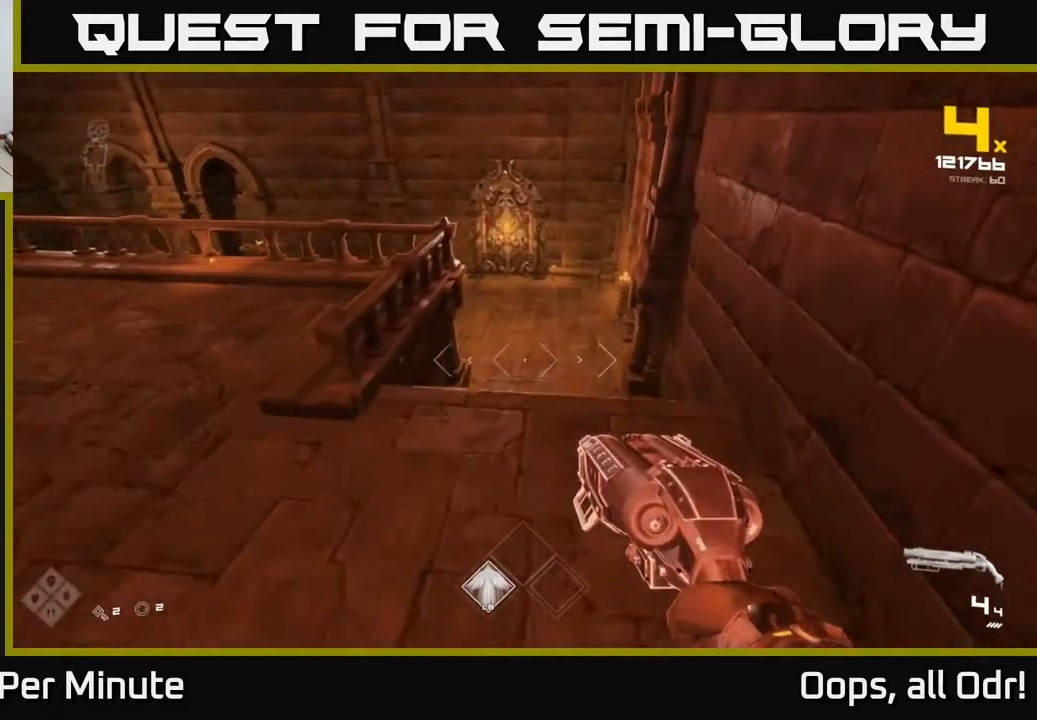
{"buttons": [], "left_stick": "up-right", "right_stick": "center", "events": [[133, "left_stick", "center"], [317, "left_stick", "up"], [467, "left_stick", "up-right"]]}
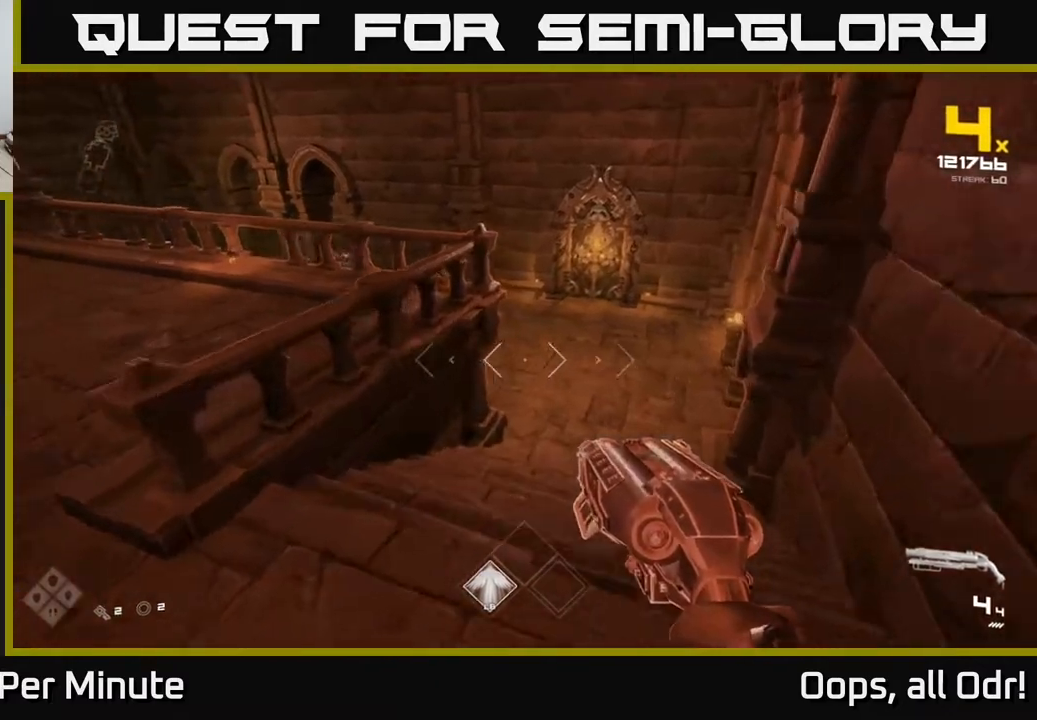
{"buttons": [], "left_stick": "up-right", "right_stick": "left", "events": [[183, "right_stick", "up-left"], [317, "right_stick", "center"], [450, "right_stick", "left"]]}
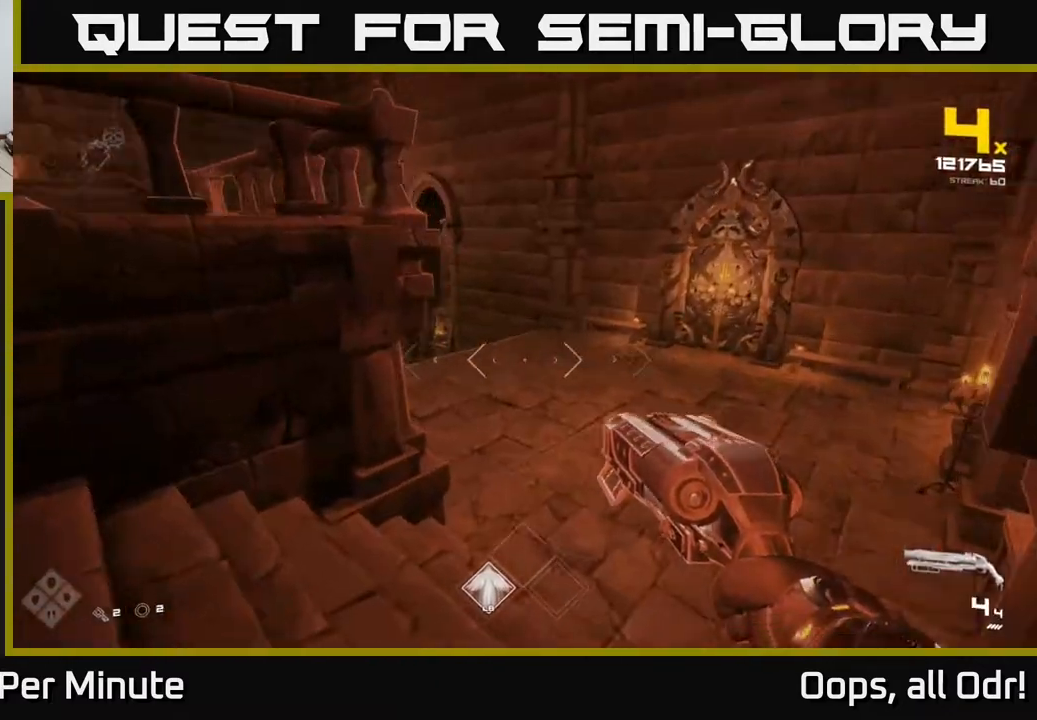
{"buttons": [], "left_stick": "center", "right_stick": "center", "events": [[200, "right_stick", "center"], [350, "right_stick", "left"], [433, "left_stick", "center"], [433, "right_stick", "center"]]}
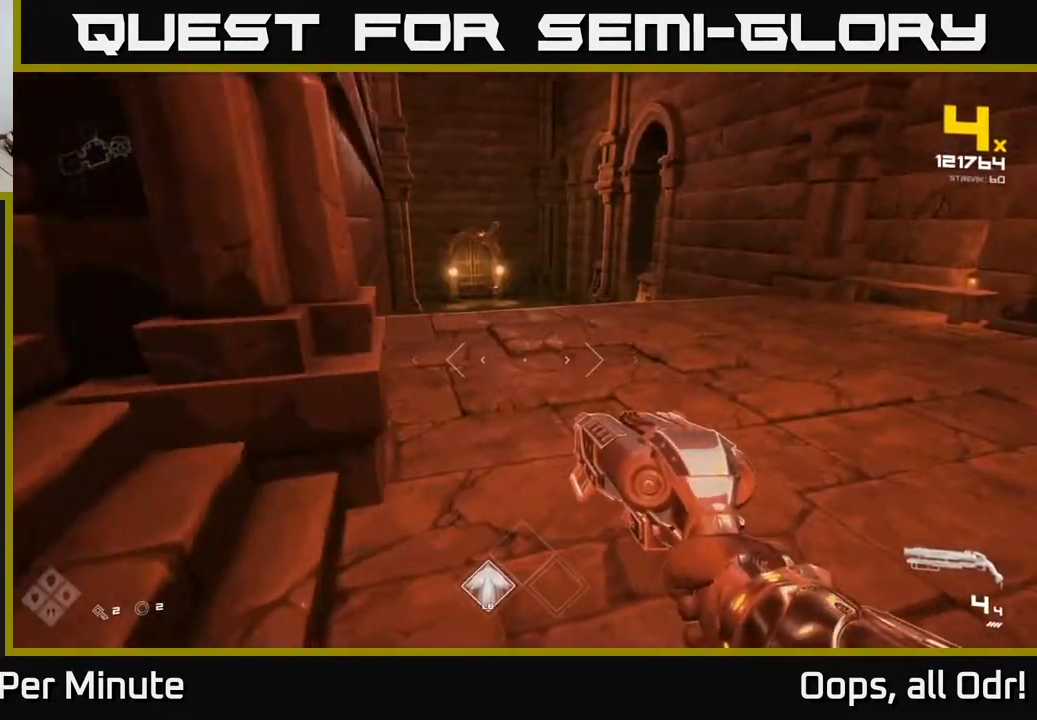
{"buttons": ["R2"], "left_stick": "up-right", "right_stick": "center", "events": [[117, "A", "down"], [200, "left_stick", "up"], [233, "A", "up"], [400, "right_stick", "up-left"], [500, "R2", "down"], [500, "left_stick", "up-right"], [500, "right_stick", "center"]]}
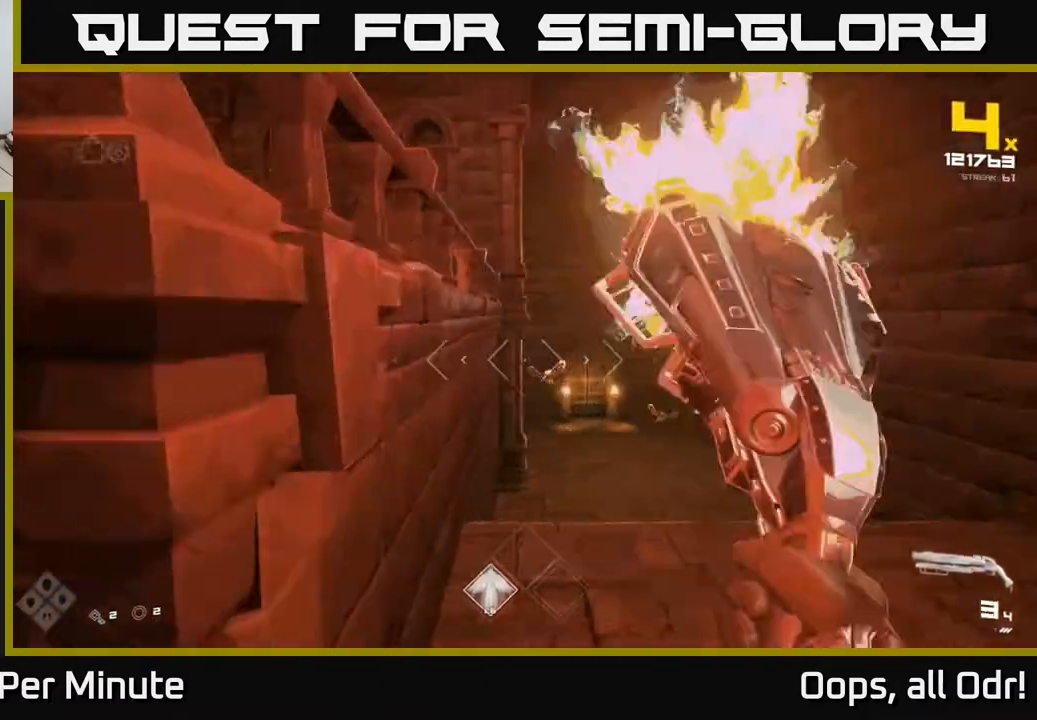
{"buttons": [], "left_stick": "up-right", "right_stick": "center", "events": [[100, "R2", "up"], [317, "R2", "down"], [400, "R2", "up"]]}
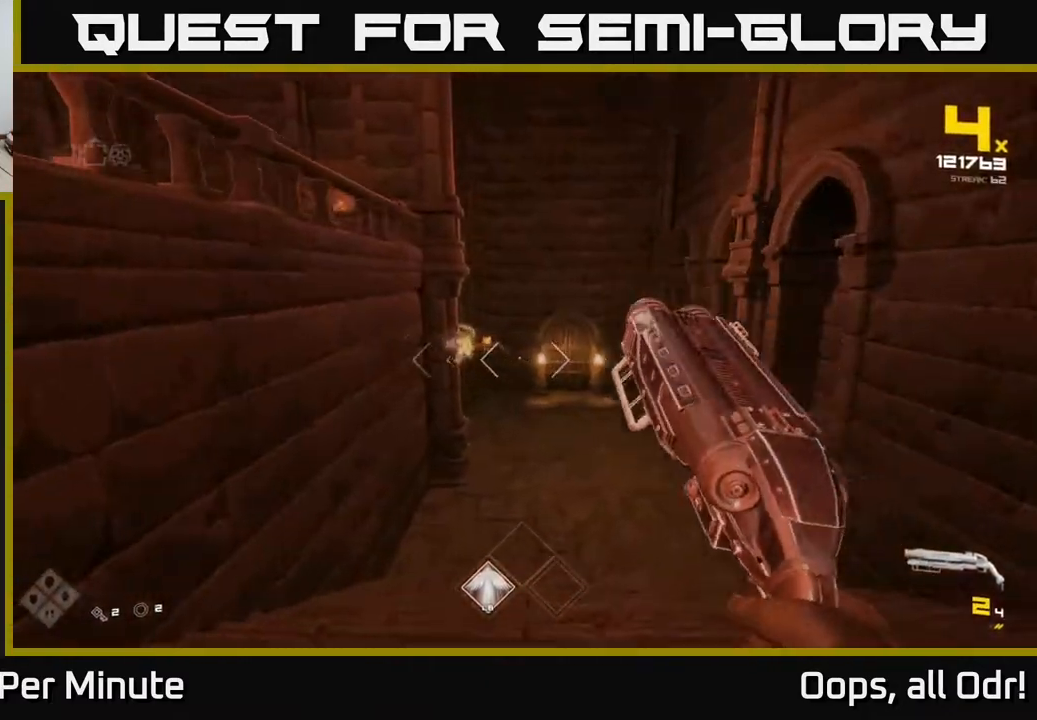
{"buttons": ["R2"], "left_stick": "down", "right_stick": "center", "events": [[17, "right_stick", "left"], [117, "R2", "down"], [117, "right_stick", "center"], [250, "R2", "up"], [417, "left_stick", "center"], [417, "right_stick", "left"], [433, "R2", "down"], [467, "right_stick", "center"], [500, "left_stick", "down"]]}
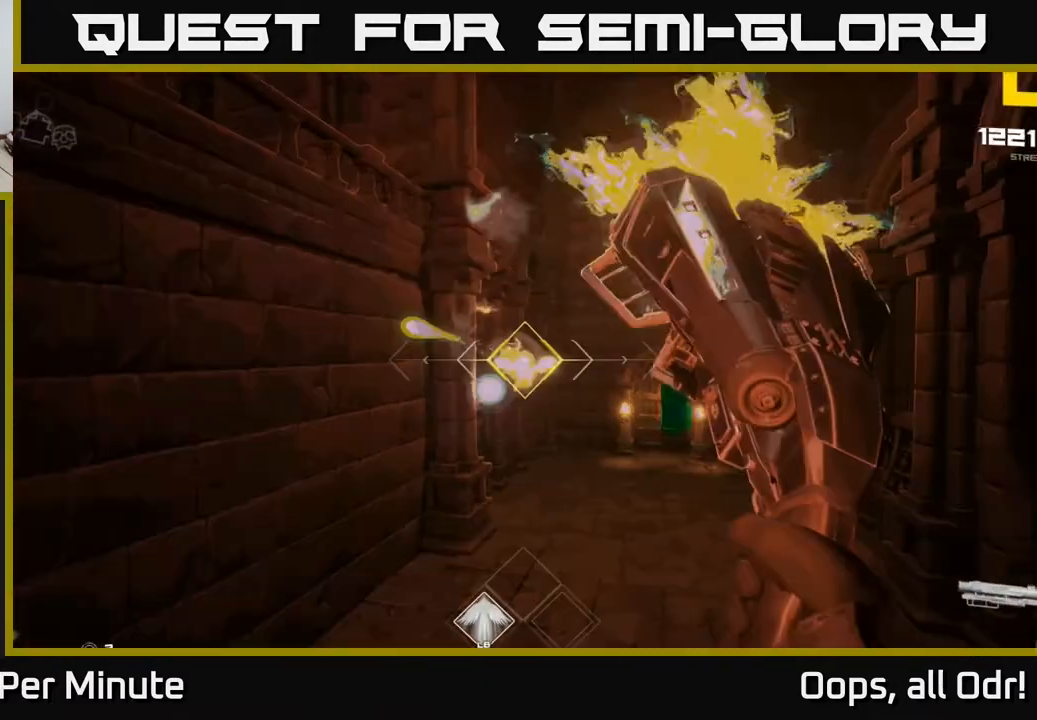
{"buttons": [], "left_stick": "center", "right_stick": "center", "events": [[33, "R2", "up"], [200, "right_stick", "down-right"], [283, "R1", "down"], [333, "left_stick", "down-right"], [333, "right_stick", "center"], [400, "R1", "up"], [433, "left_stick", "center"]]}
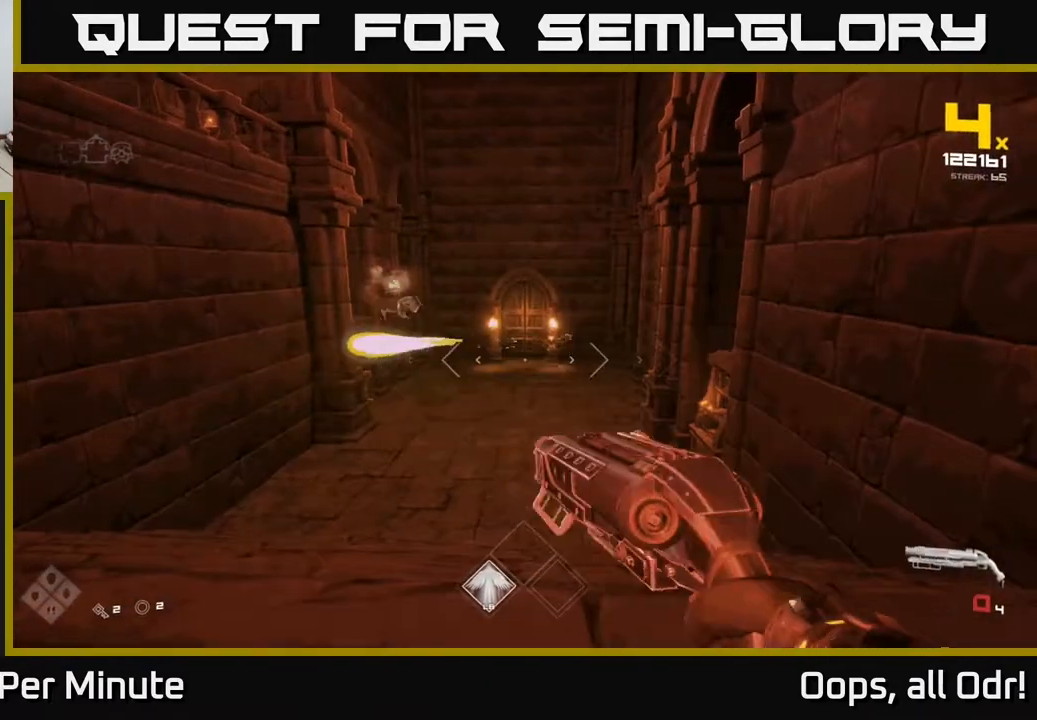
{"buttons": [], "left_stick": "up", "right_stick": "center", "events": [[83, "left_stick", "left"], [100, "R1", "down"], [217, "R1", "up"], [233, "left_stick", "right"], [367, "left_stick", "up"], [433, "right_stick", "up"], [500, "right_stick", "center"]]}
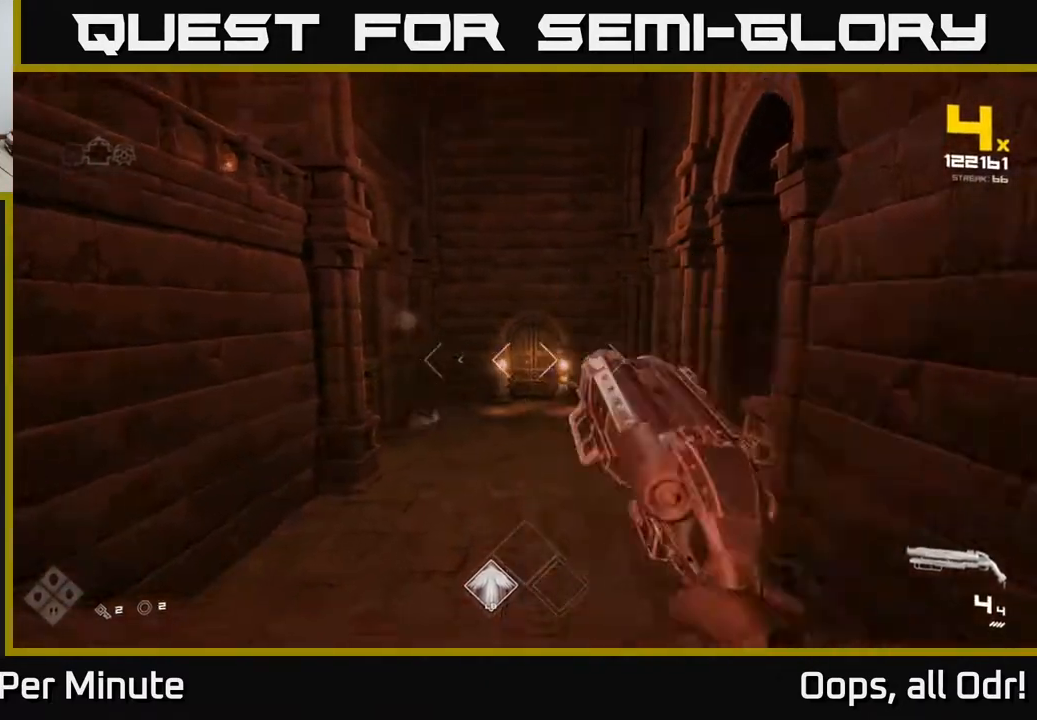
{"buttons": [], "left_stick": "up-left", "right_stick": "center", "events": [[17, "R2", "down"], [100, "R2", "up"], [217, "right_stick", "down-right"], [267, "left_stick", "up-left"], [333, "R2", "down"], [333, "right_stick", "center"], [400, "R2", "up"]]}
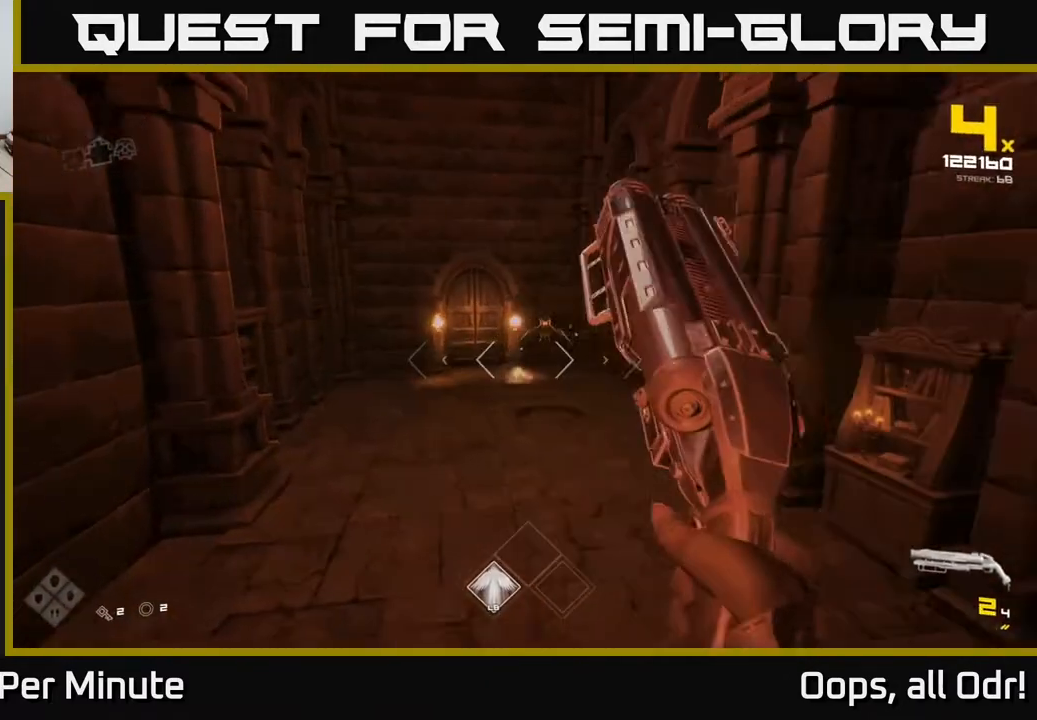
{"buttons": [], "left_stick": "up-left", "right_stick": "center", "events": [[100, "right_stick", "up-right"], [183, "R2", "down"], [183, "right_stick", "center"], [250, "R2", "up"], [383, "right_stick", "up-right"], [500, "right_stick", "center"]]}
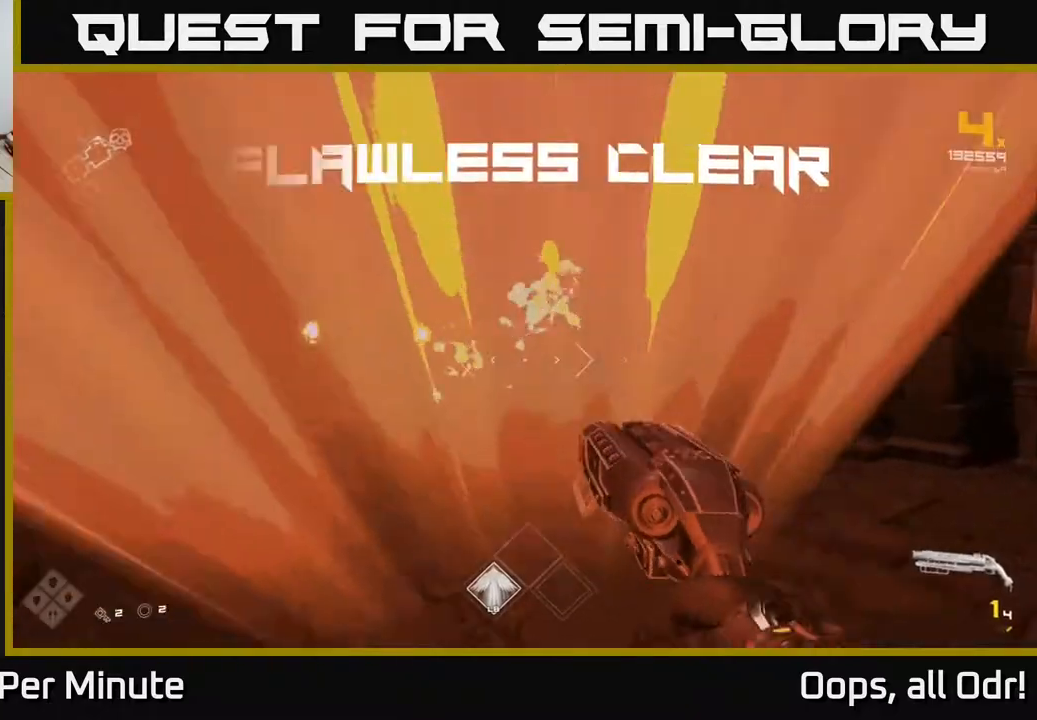
{"buttons": [], "left_stick": "up-left", "right_stick": "right", "events": [[17, "R2", "down"], [83, "left_stick", "up"], [100, "R2", "up"], [333, "right_stick", "right"], [350, "R1", "down"], [383, "left_stick", "up-left"], [483, "R1", "up"]]}
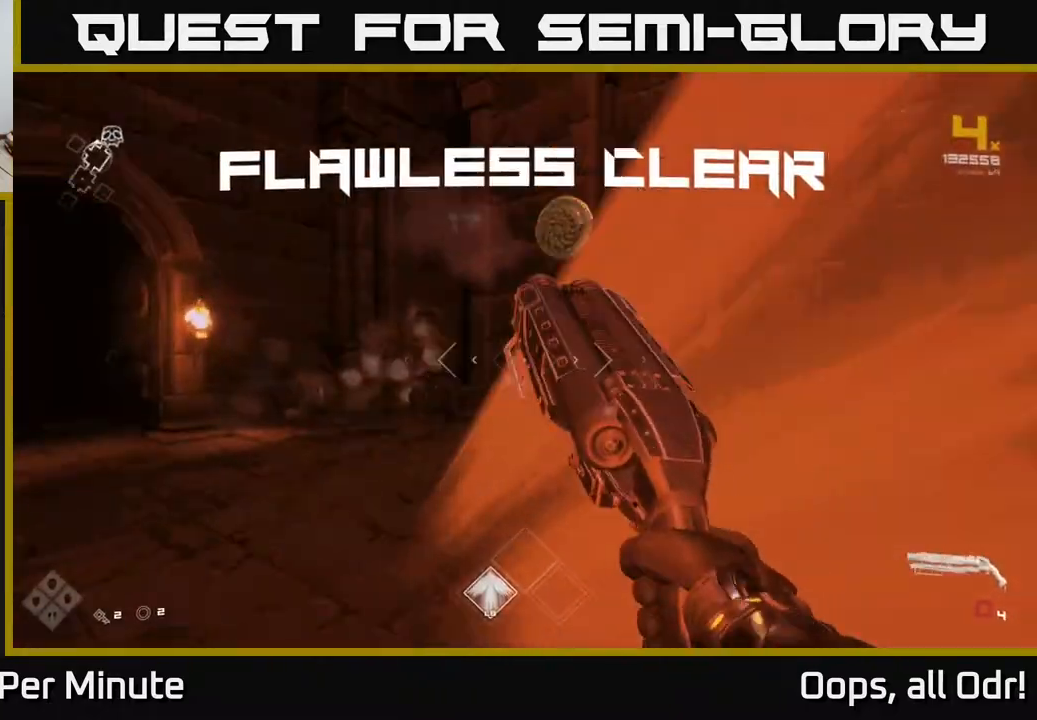
{"buttons": [], "left_stick": "up-right", "right_stick": "right", "events": [[67, "left_stick", "up"], [150, "R1", "down"], [283, "R1", "up"], [283, "left_stick", "up-left"], [400, "left_stick", "up"], [500, "left_stick", "up-right"]]}
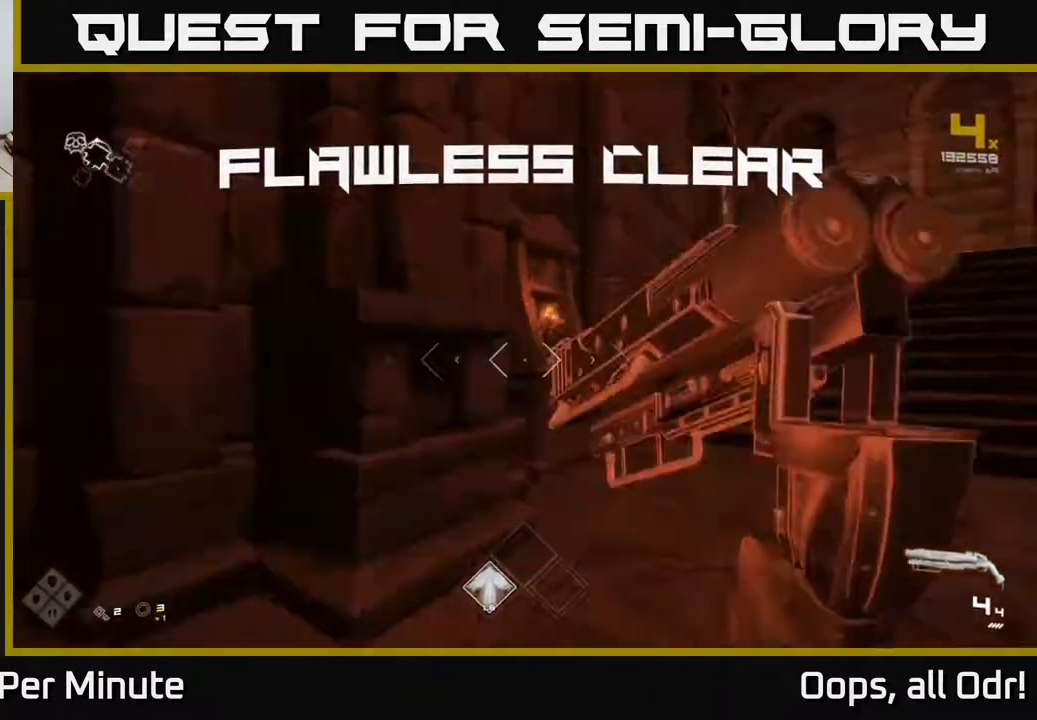
{"buttons": ["L1"], "left_stick": "up", "right_stick": "center", "events": [[83, "L1", "down"], [150, "left_stick", "up"], [150, "right_stick", "center"]]}
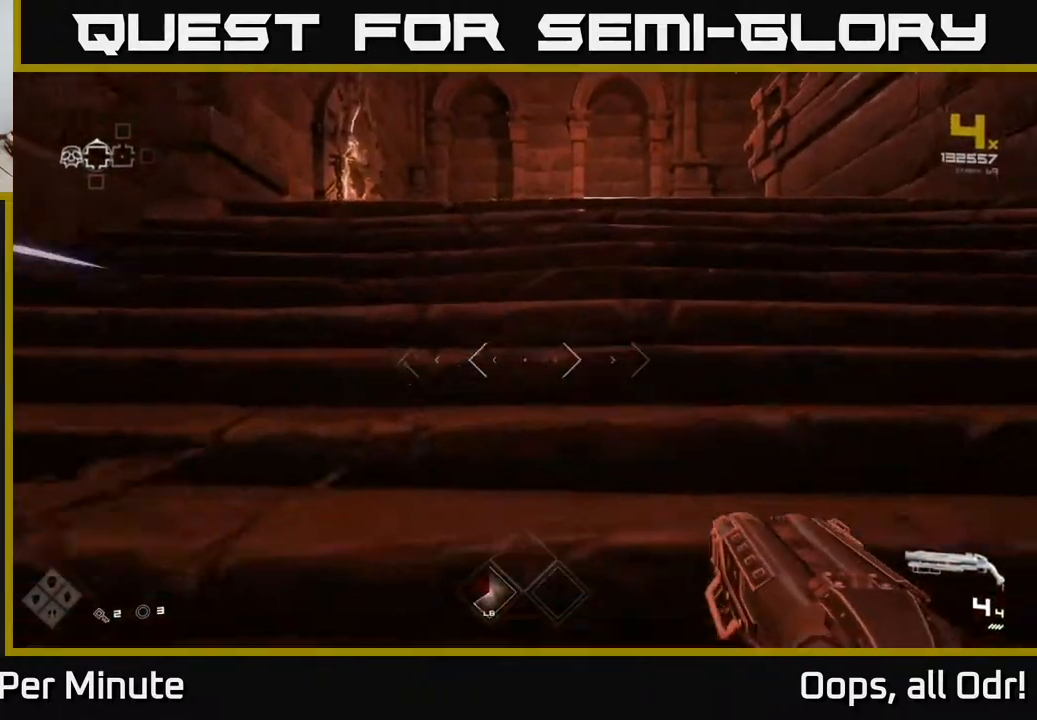
{"buttons": ["L1"], "left_stick": "up", "right_stick": "center", "events": [[267, "right_stick", "down-left"], [367, "right_stick", "center"]]}
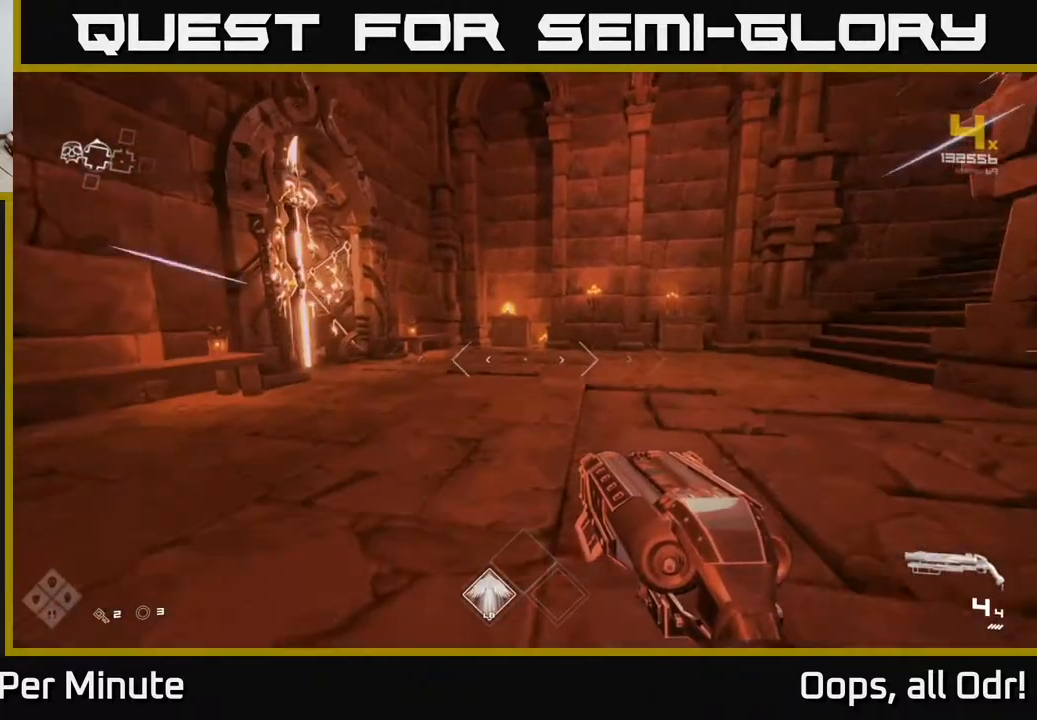
{"buttons": ["L1"], "left_stick": "up-right", "right_stick": "right", "events": [[333, "right_stick", "right"], [383, "left_stick", "up-right"]]}
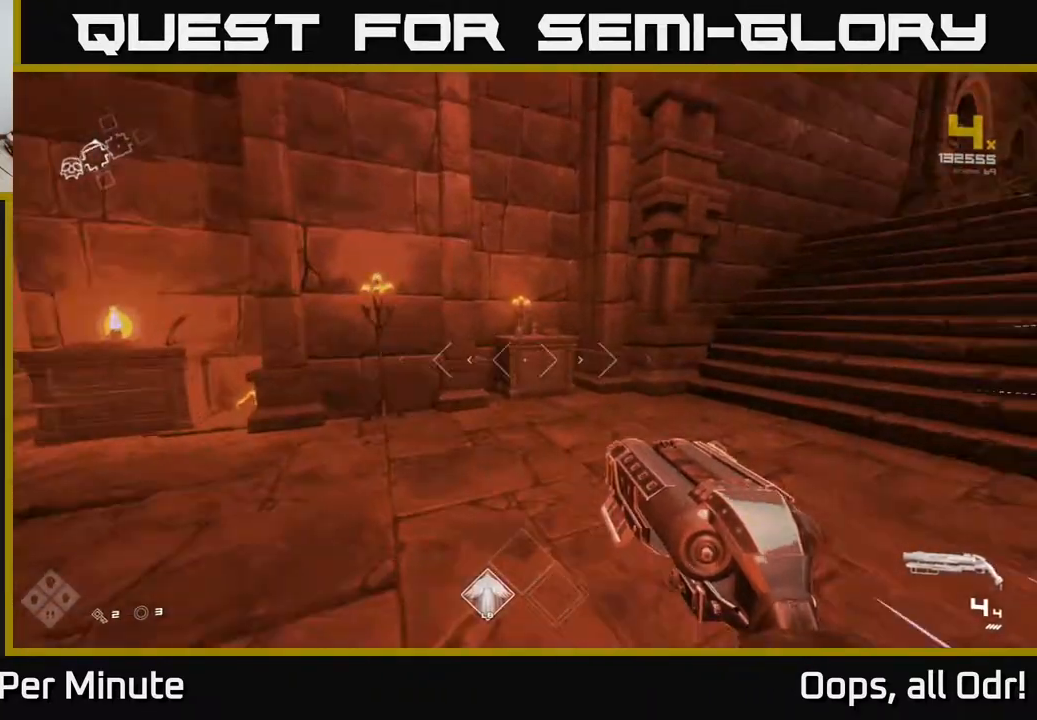
{"buttons": ["L1"], "left_stick": "up-left", "right_stick": "center", "events": [[250, "left_stick", "up"], [433, "left_stick", "up-left"], [433, "right_stick", "center"]]}
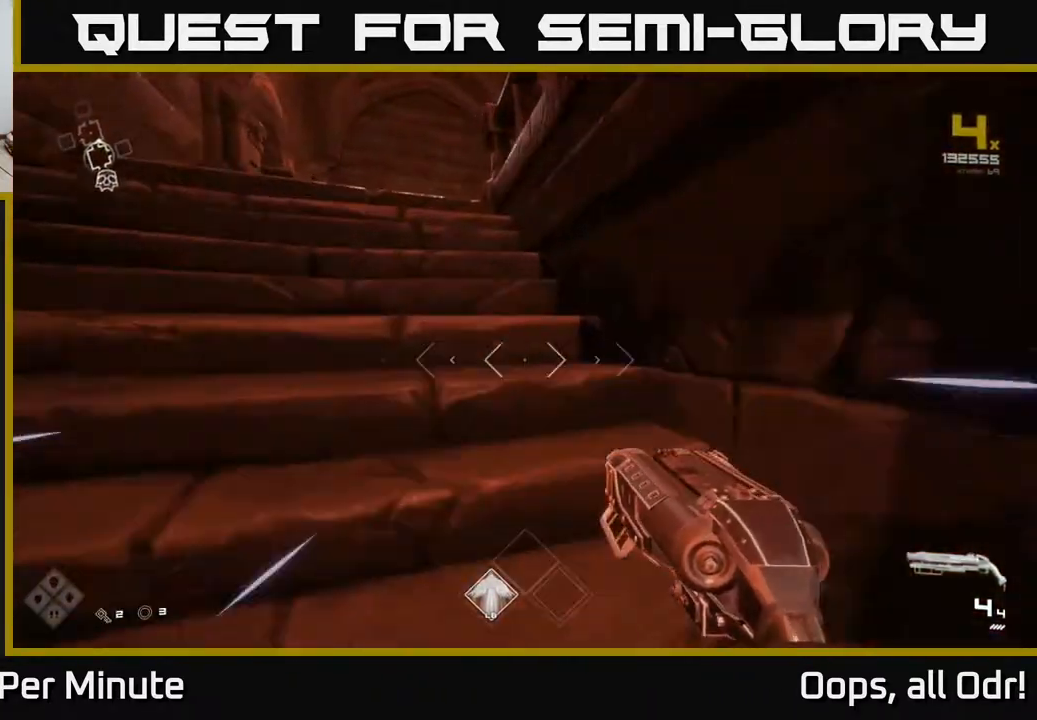
{"buttons": ["L1"], "left_stick": "up-left", "right_stick": "right", "events": [[300, "right_stick", "right"]]}
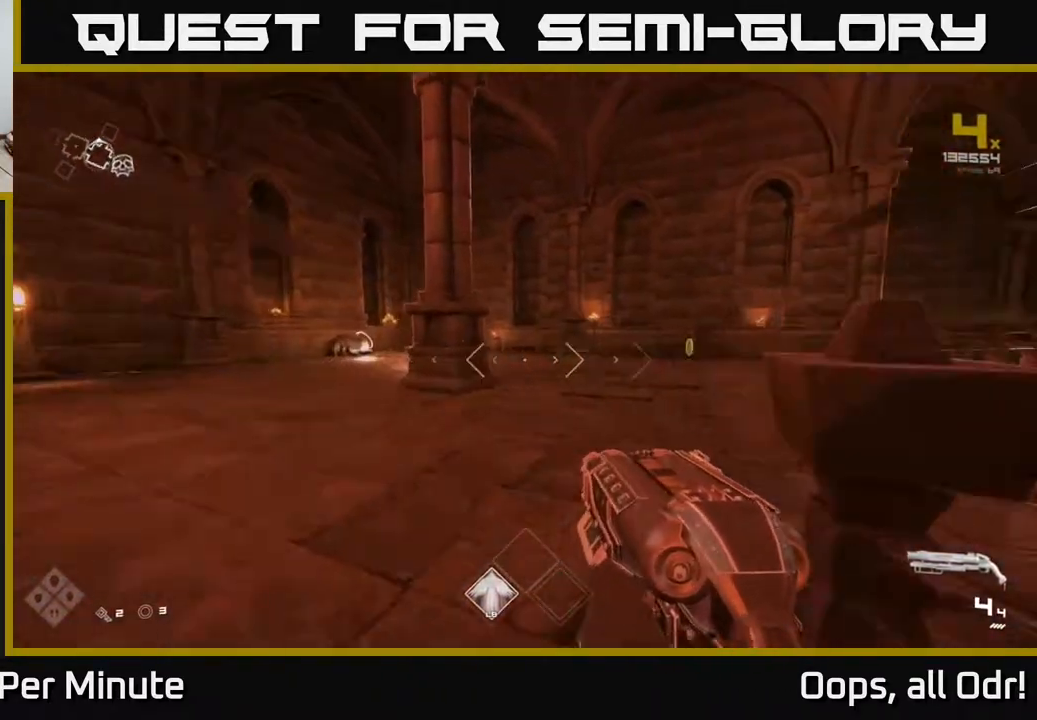
{"buttons": [], "left_stick": "up", "right_stick": "center", "events": [[67, "left_stick", "up"], [133, "L1", "up"], [333, "right_stick", "center"]]}
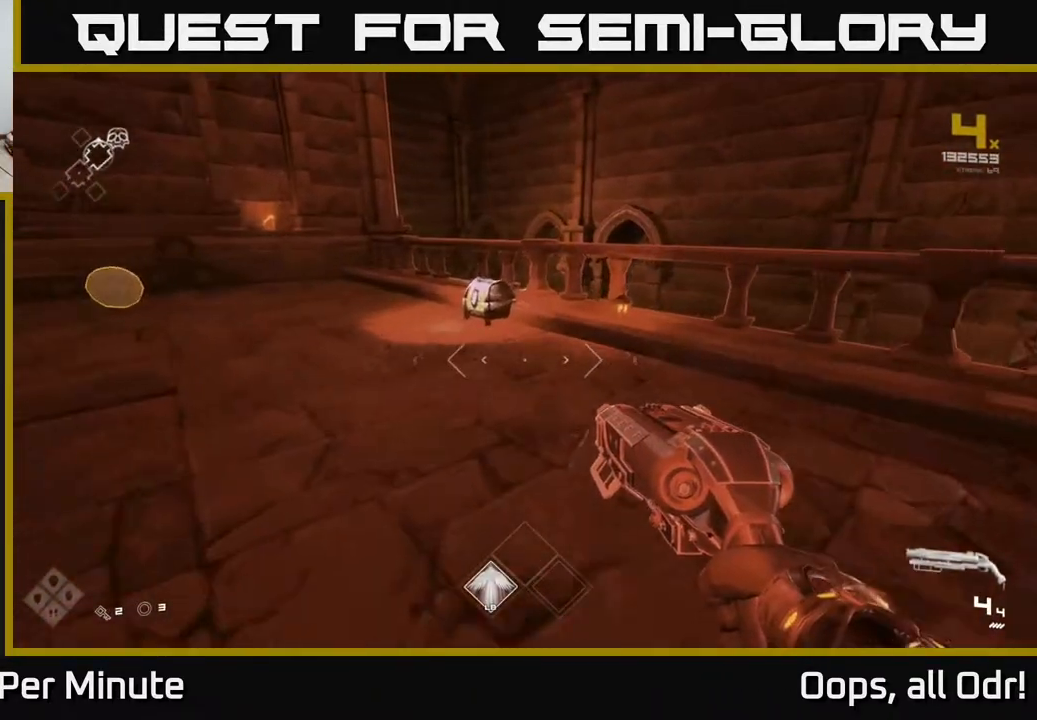
{"buttons": ["X"], "left_stick": "up", "right_stick": "center", "events": [[150, "right_stick", "left"], [250, "right_stick", "center"], [500, "X", "down"]]}
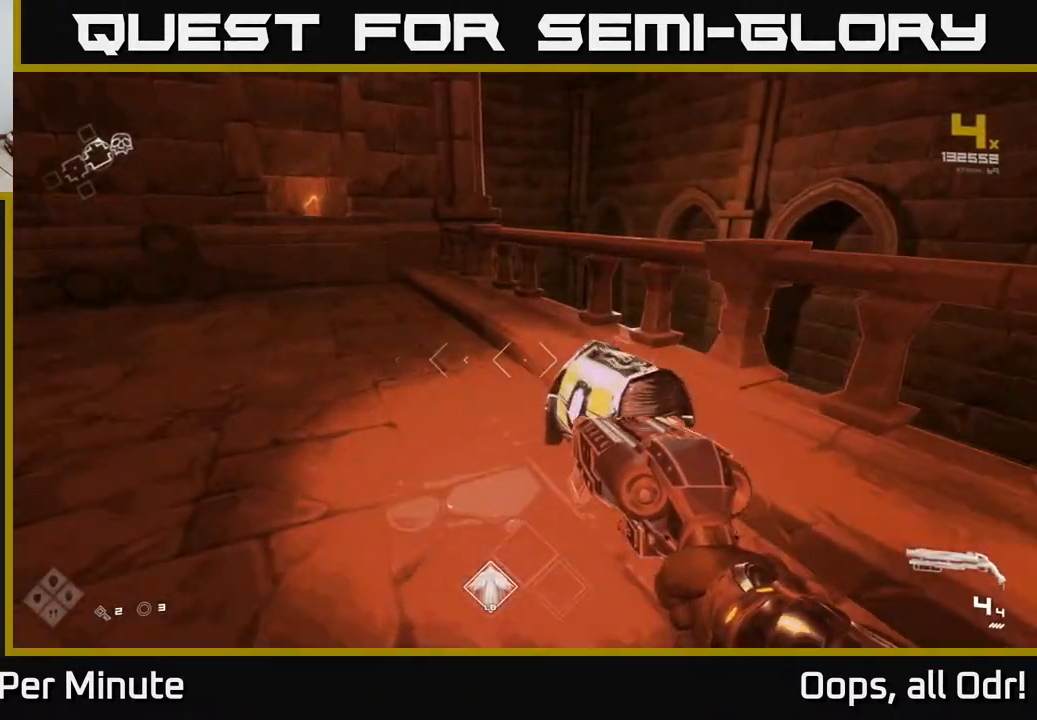
{"buttons": [], "left_stick": "center", "right_stick": "center", "events": [[100, "left_stick", "center"], [117, "X", "up"], [217, "X", "down"], [300, "X", "up"]]}
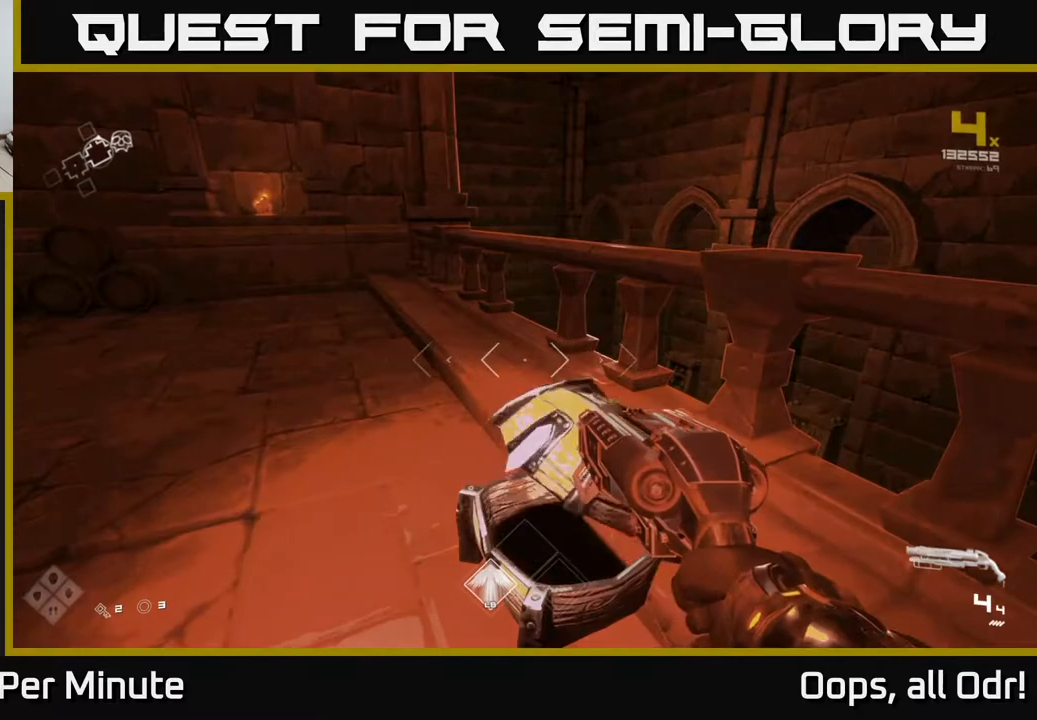
{"buttons": [], "left_stick": "up", "right_stick": "left", "events": [[100, "right_stick", "left"], [267, "left_stick", "up-right"], [433, "left_stick", "up"]]}
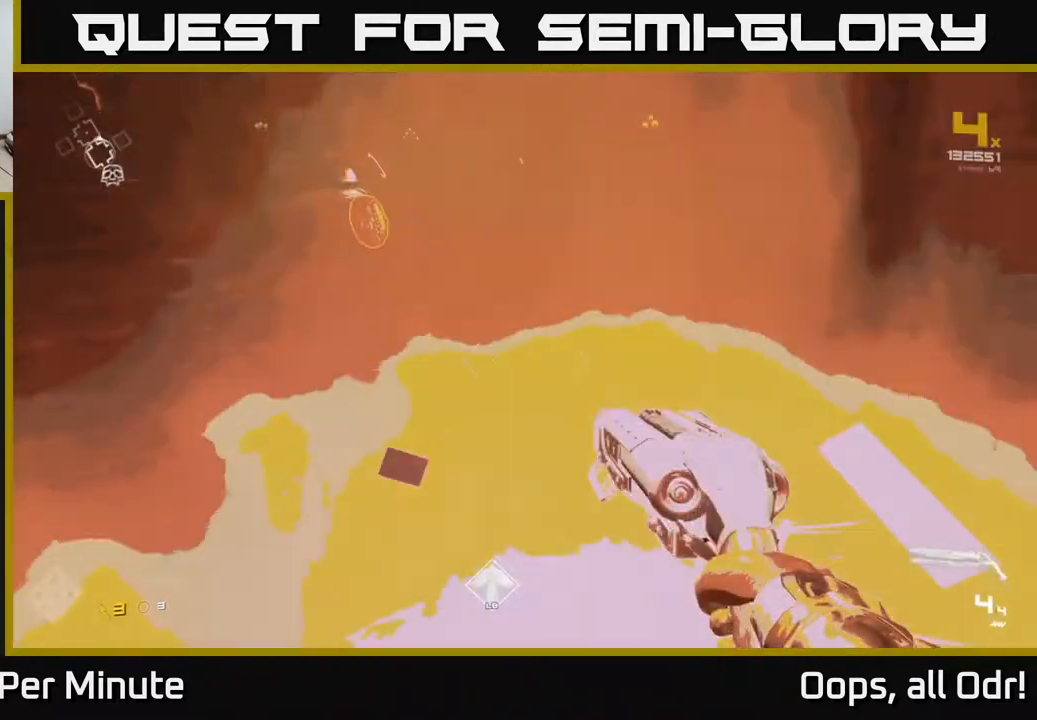
{"buttons": [], "left_stick": "up", "right_stick": "up-left", "events": [[83, "right_stick", "center"], [317, "left_stick", "up-left"], [383, "right_stick", "up-left"], [500, "left_stick", "up"]]}
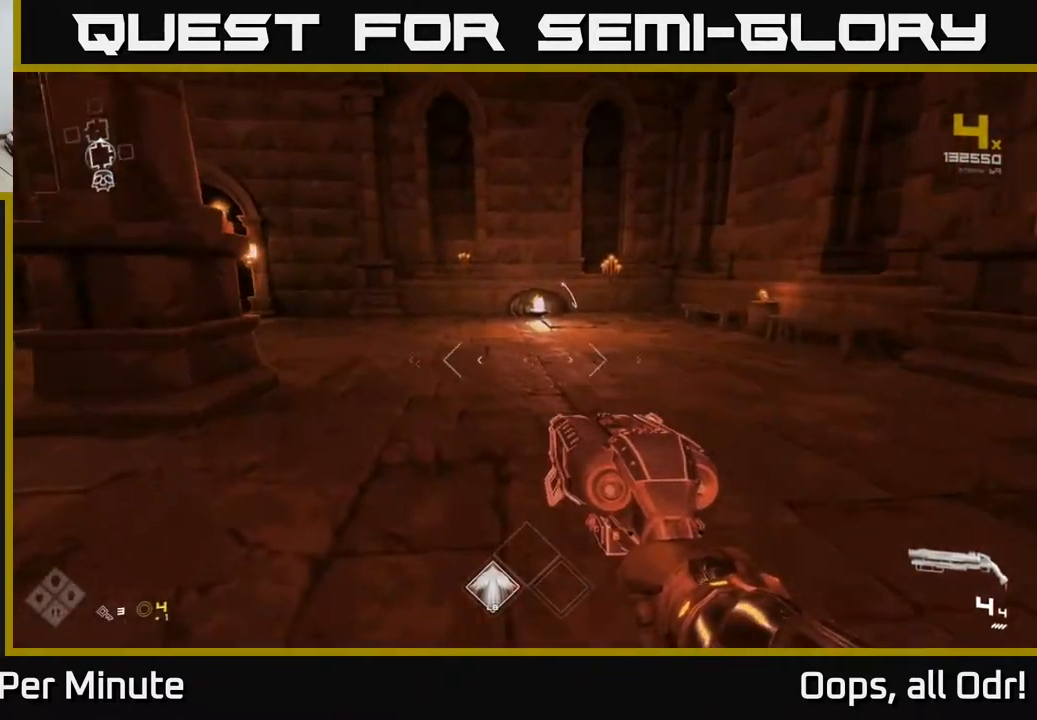
{"buttons": [], "left_stick": "up-right", "right_stick": "center", "events": [[67, "right_stick", "left"], [267, "right_stick", "center"], [367, "left_stick", "up-right"]]}
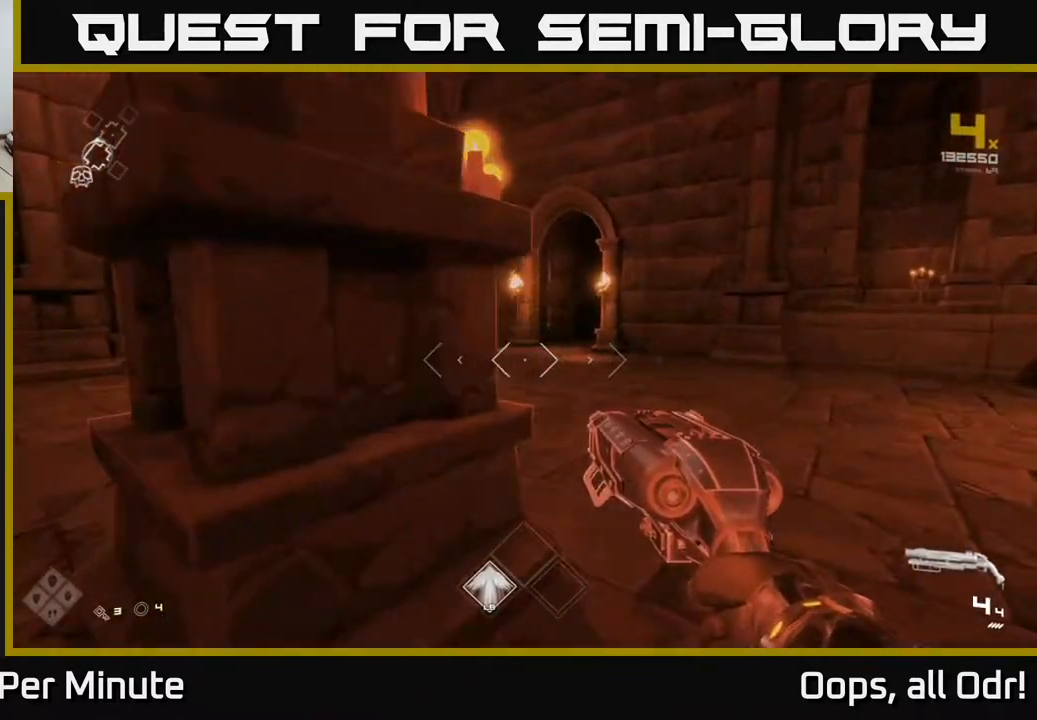
{"buttons": ["L1"], "left_stick": "up-left", "right_stick": "right", "events": [[83, "L1", "down"], [83, "left_stick", "up"], [283, "left_stick", "up-left"], [483, "right_stick", "right"]]}
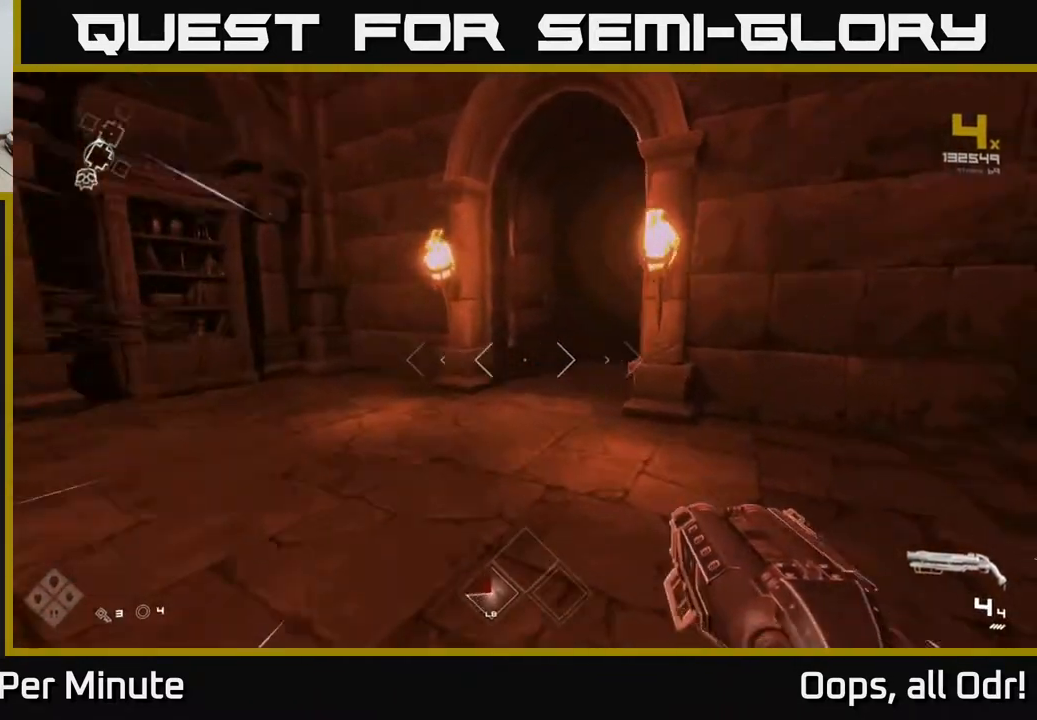
{"buttons": [], "left_stick": "up-right", "right_stick": "right", "events": [[83, "left_stick", "right"], [100, "L1", "up"], [500, "left_stick", "up-right"]]}